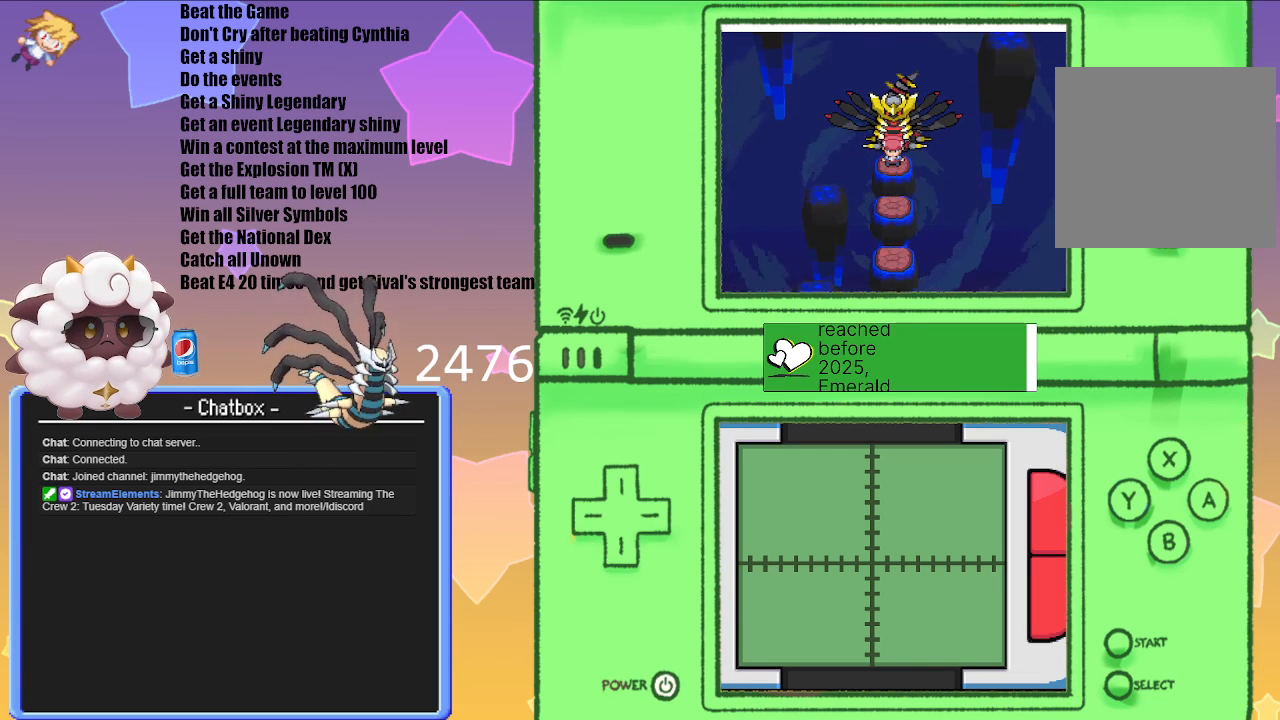
Gameplay with a controller (Nintendo layout); each line is a JSON object with the inputs held at the frame after it. "events" lists button and stick changes between this image and that frame as [ms after this image, input, new state], when the widget could be followed in between. Not read: L3 R3.
{"buttons": [], "left_stick": "center", "right_stick": "center", "events": [[183, "A", "down"], [233, "A", "up"]]}
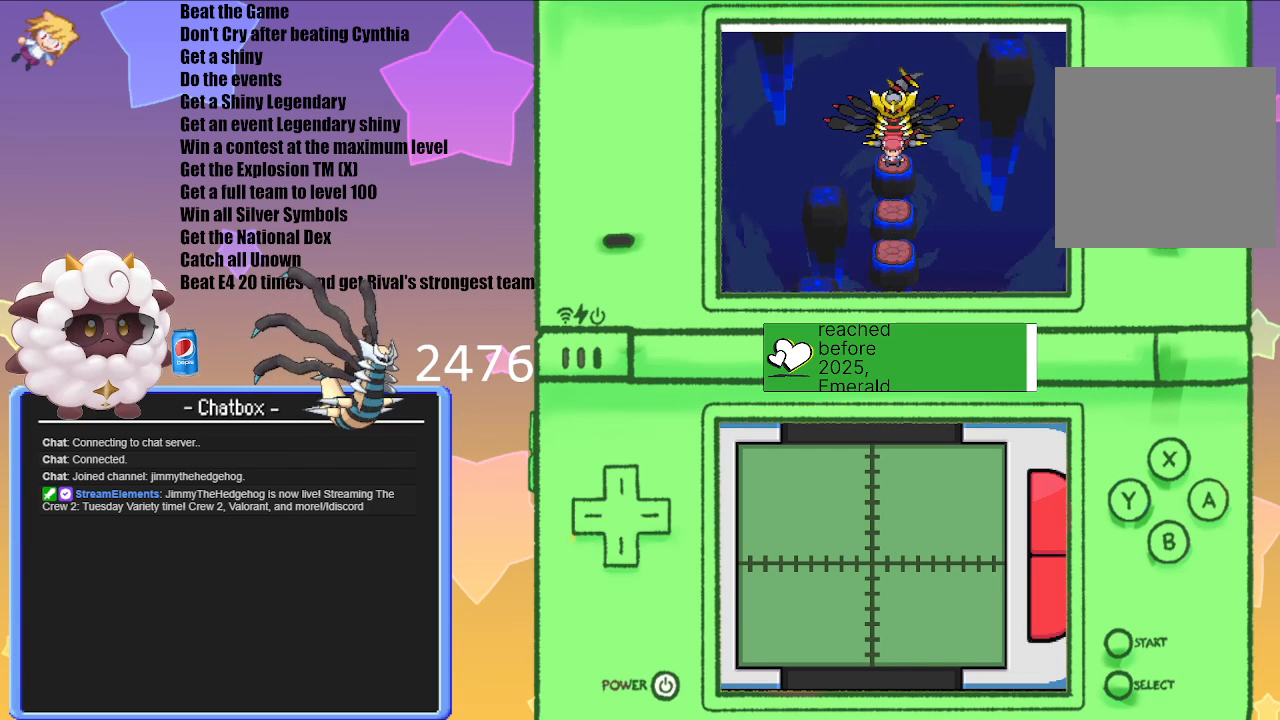
{"buttons": [], "left_stick": "center", "right_stick": "center", "events": []}
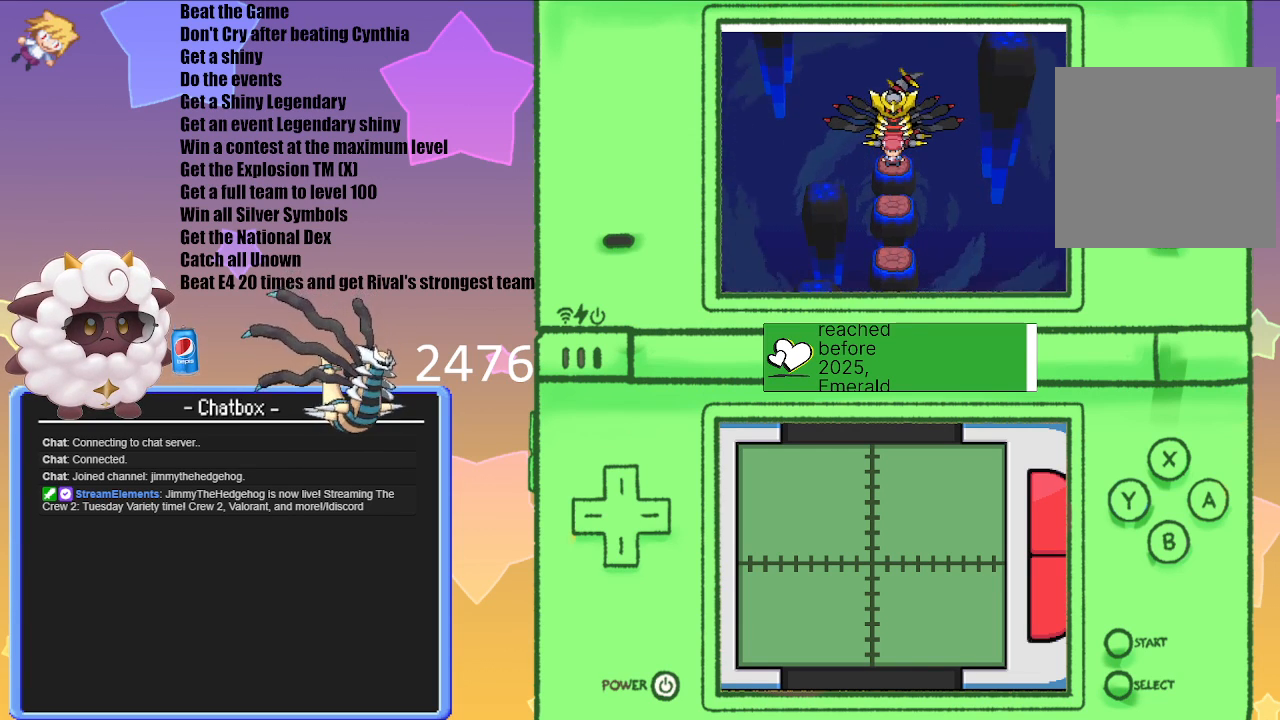
{"buttons": [], "left_stick": "center", "right_stick": "center", "events": []}
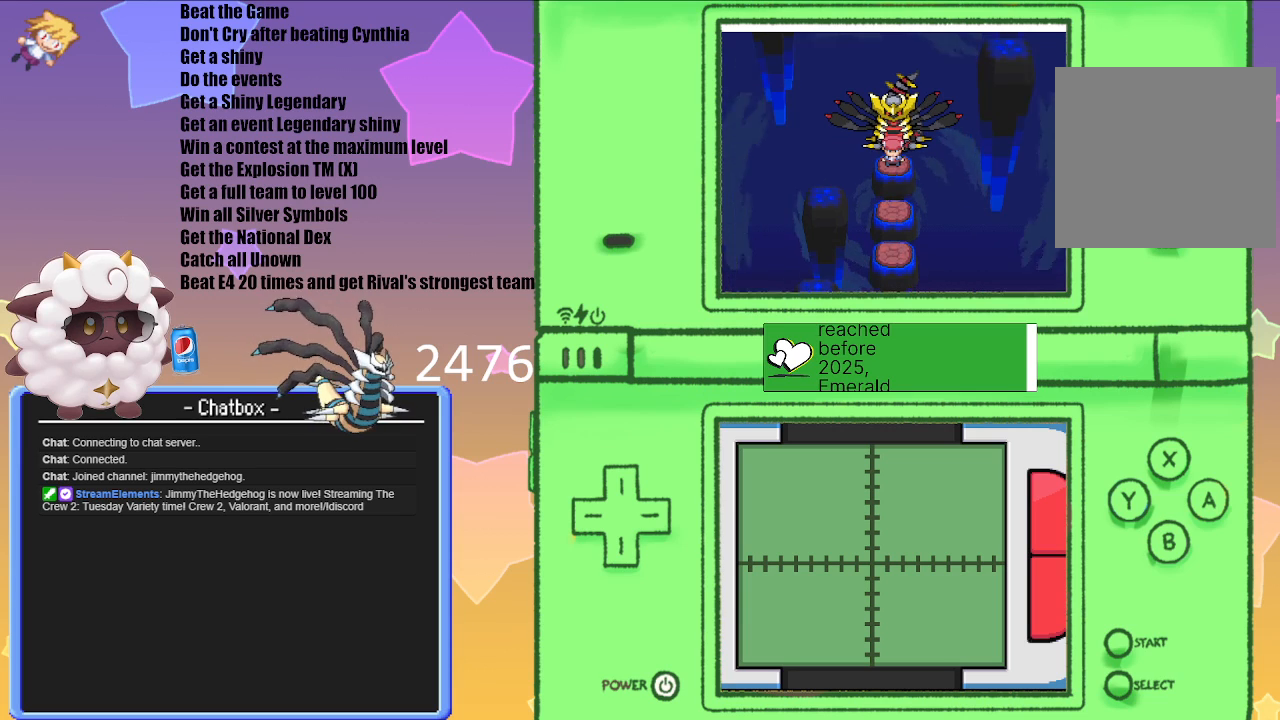
{"buttons": [], "left_stick": "center", "right_stick": "center", "events": []}
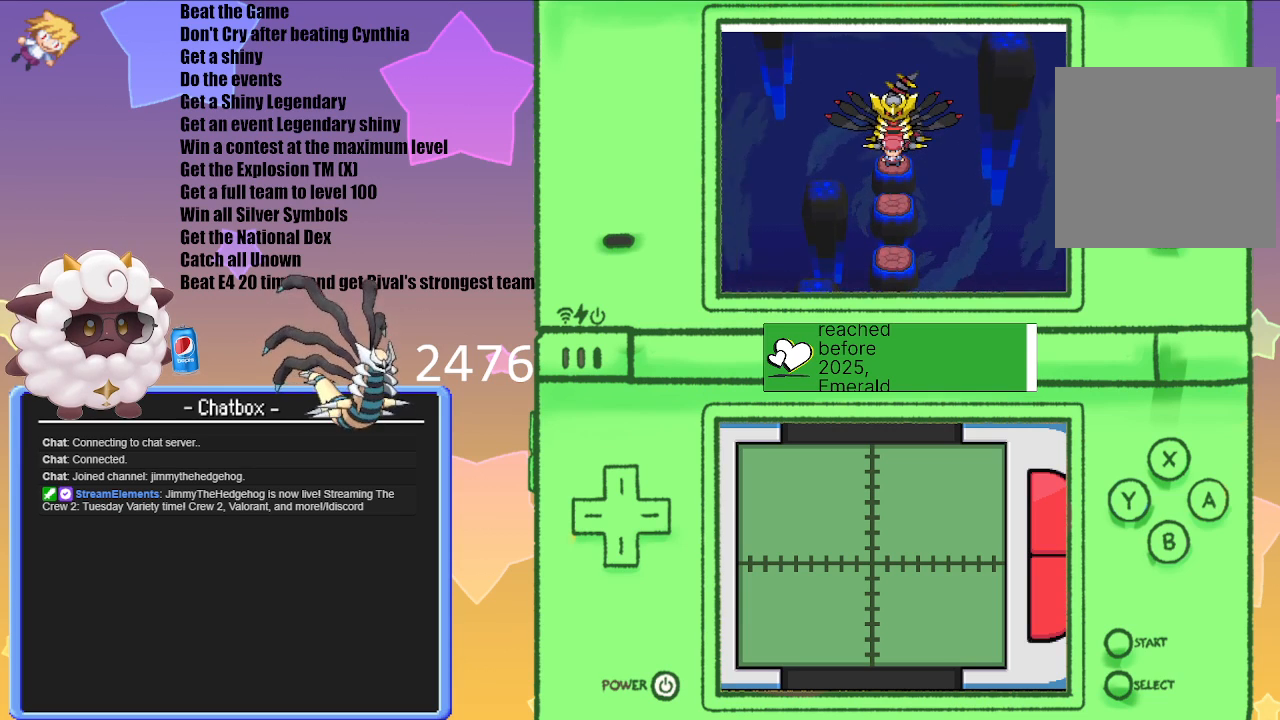
{"buttons": [], "left_stick": "center", "right_stick": "center", "events": []}
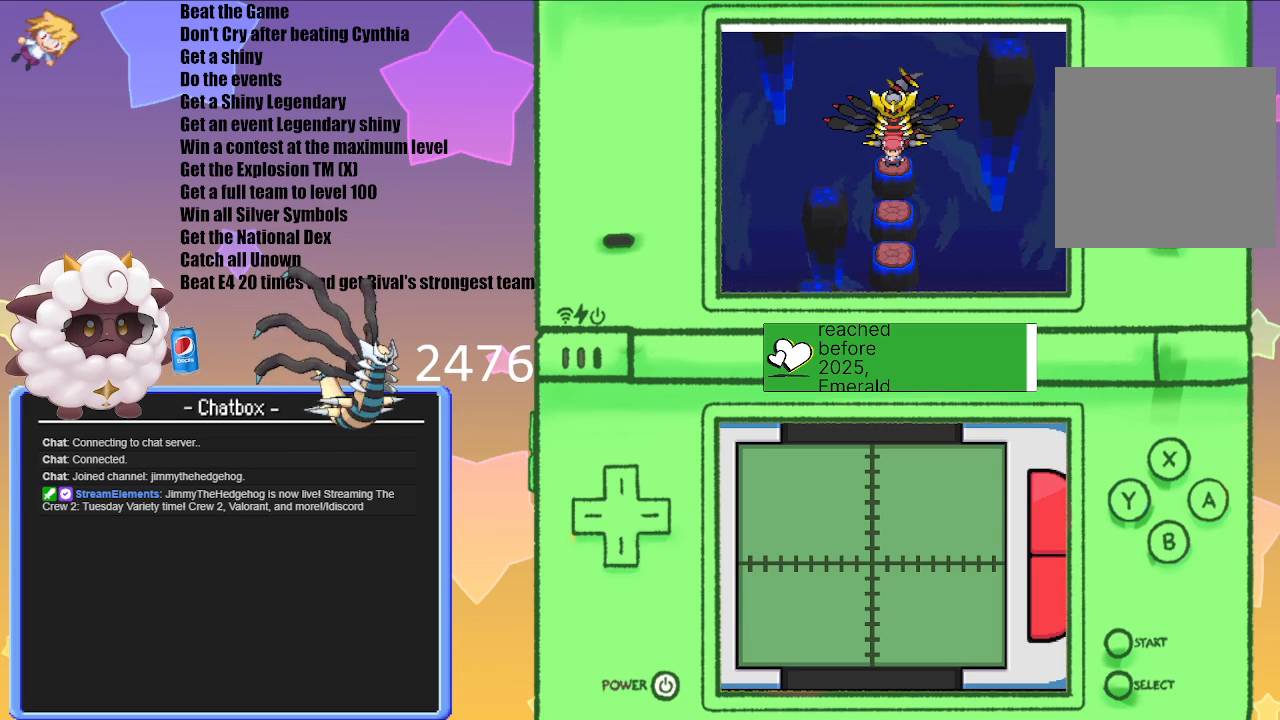
{"buttons": [], "left_stick": "center", "right_stick": "center", "events": []}
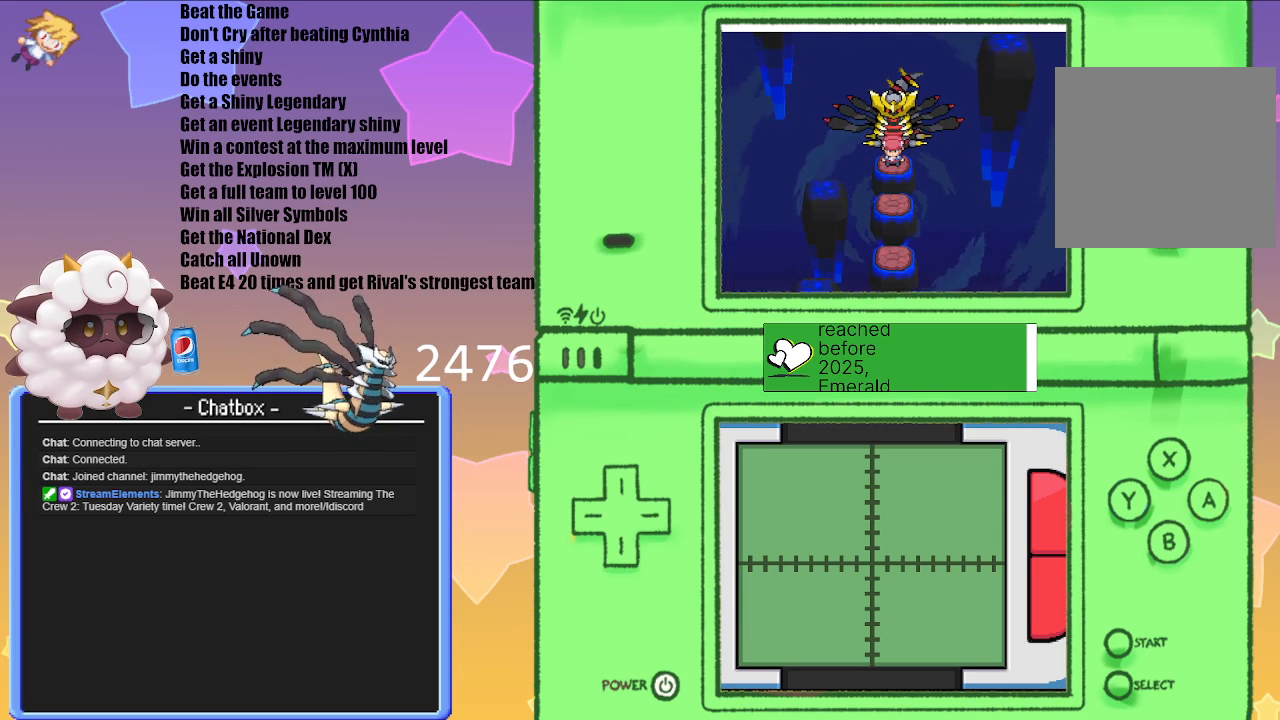
{"buttons": [], "left_stick": "center", "right_stick": "center", "events": []}
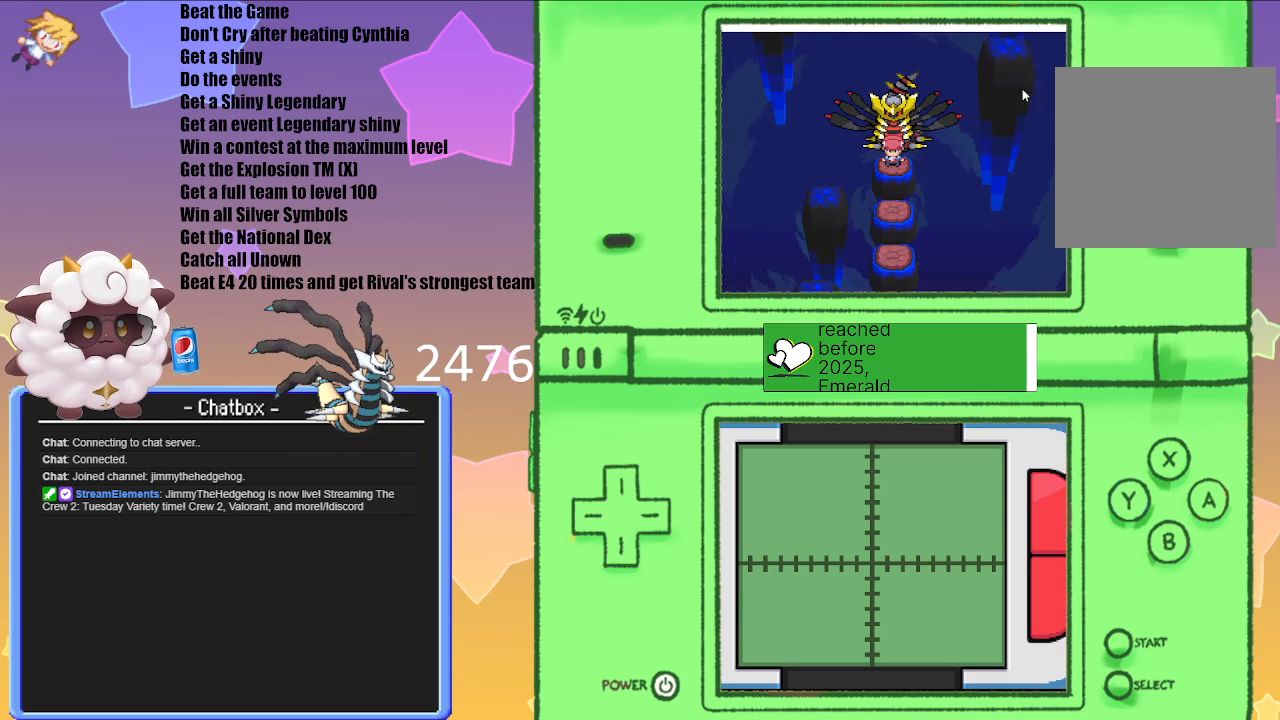
{"buttons": [], "left_stick": "center", "right_stick": "center", "events": []}
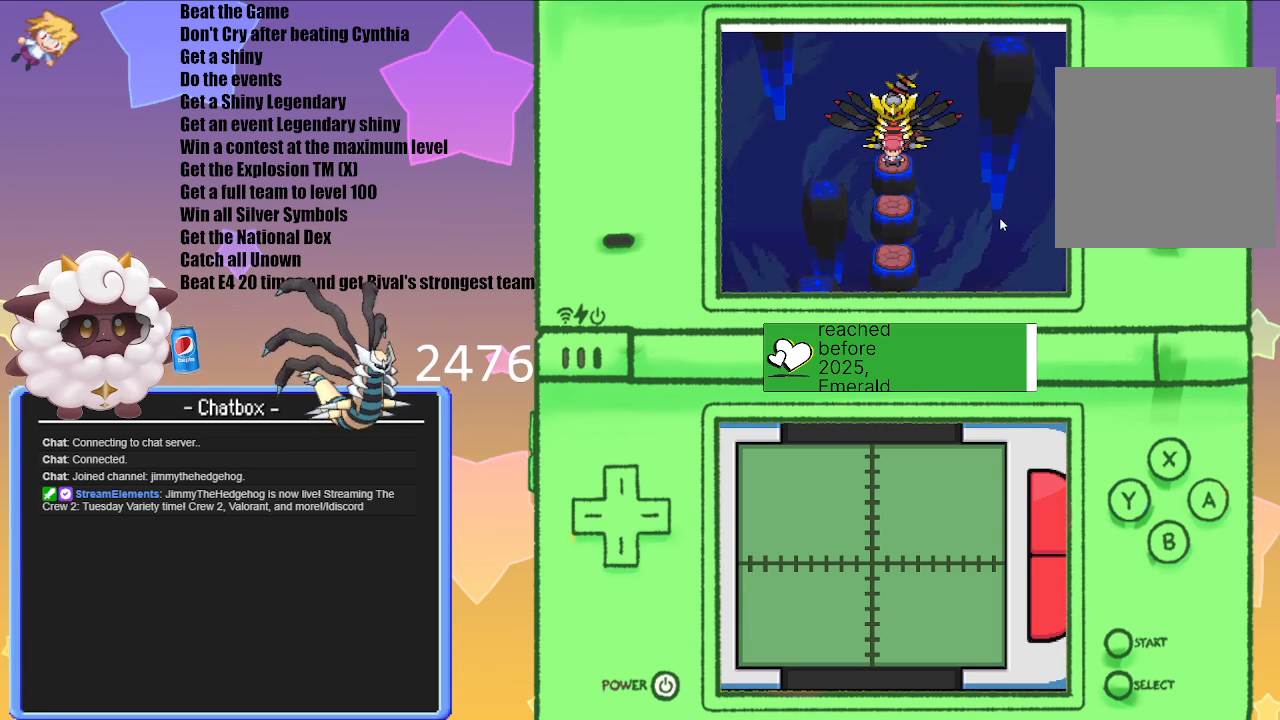
{"buttons": [], "left_stick": "center", "right_stick": "center"}
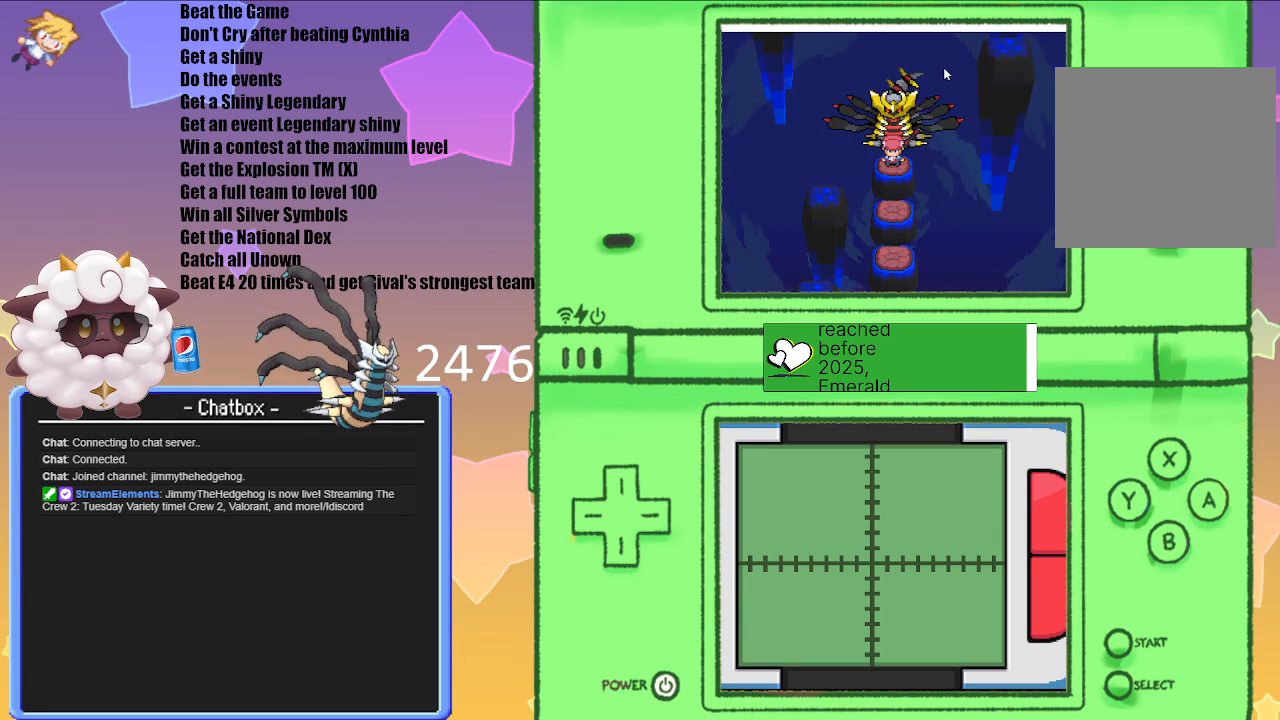
{"buttons": [], "left_stick": "center", "right_stick": "center", "events": [[317, "left_stick", "up"], [467, "left_stick", "center"]]}
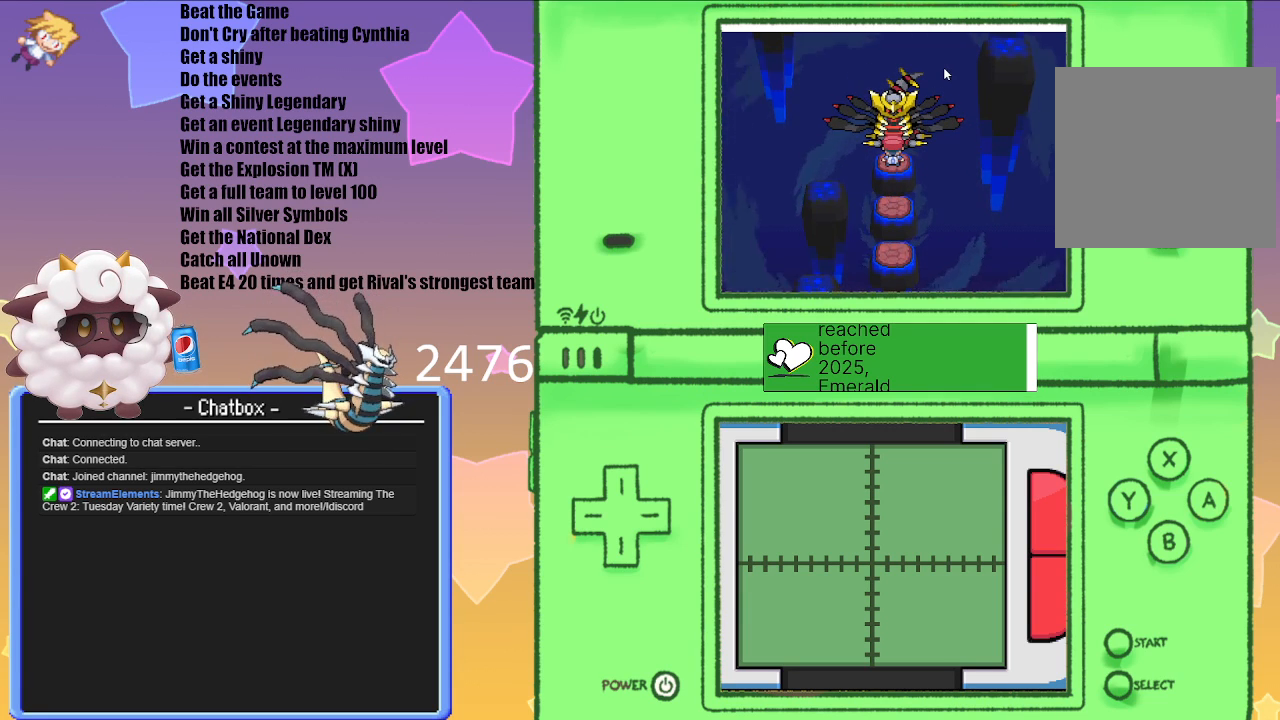
{"buttons": [], "left_stick": "center", "right_stick": "center", "events": [[67, "A", "down"], [133, "A", "up"]]}
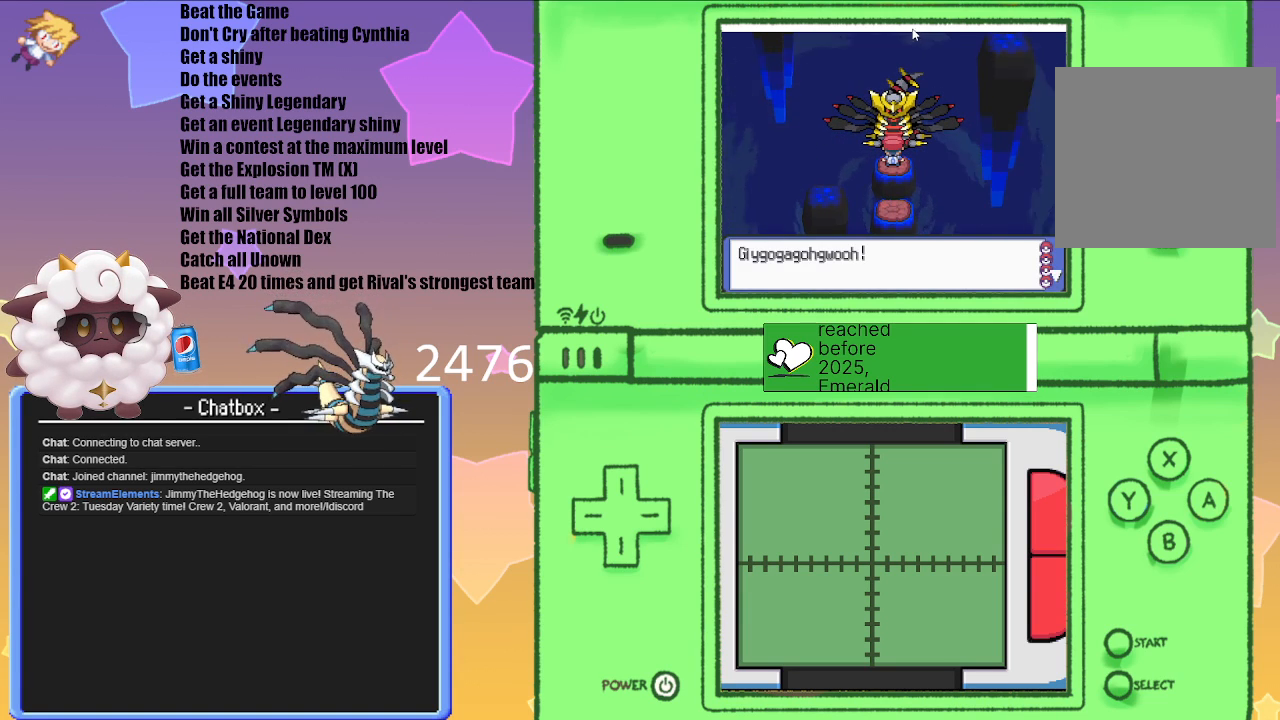
{"buttons": [], "left_stick": "center", "right_stick": "center", "events": []}
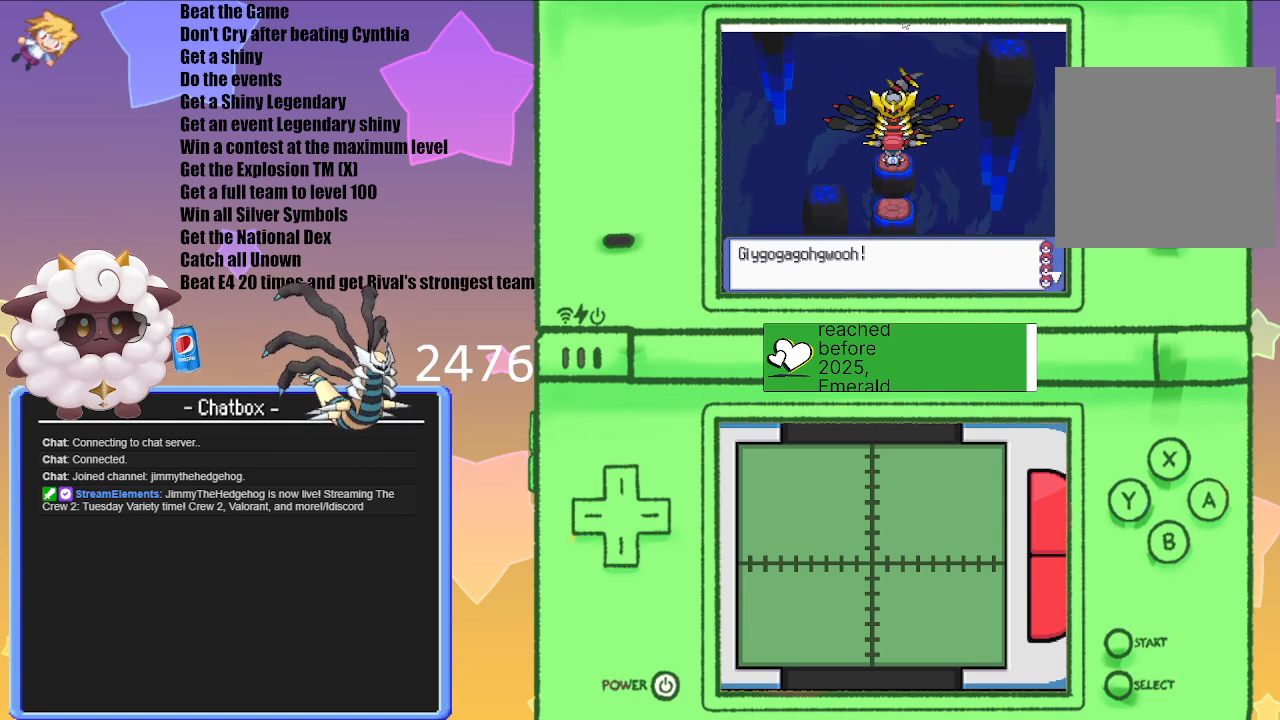
{"buttons": [], "left_stick": "center", "right_stick": "center", "events": []}
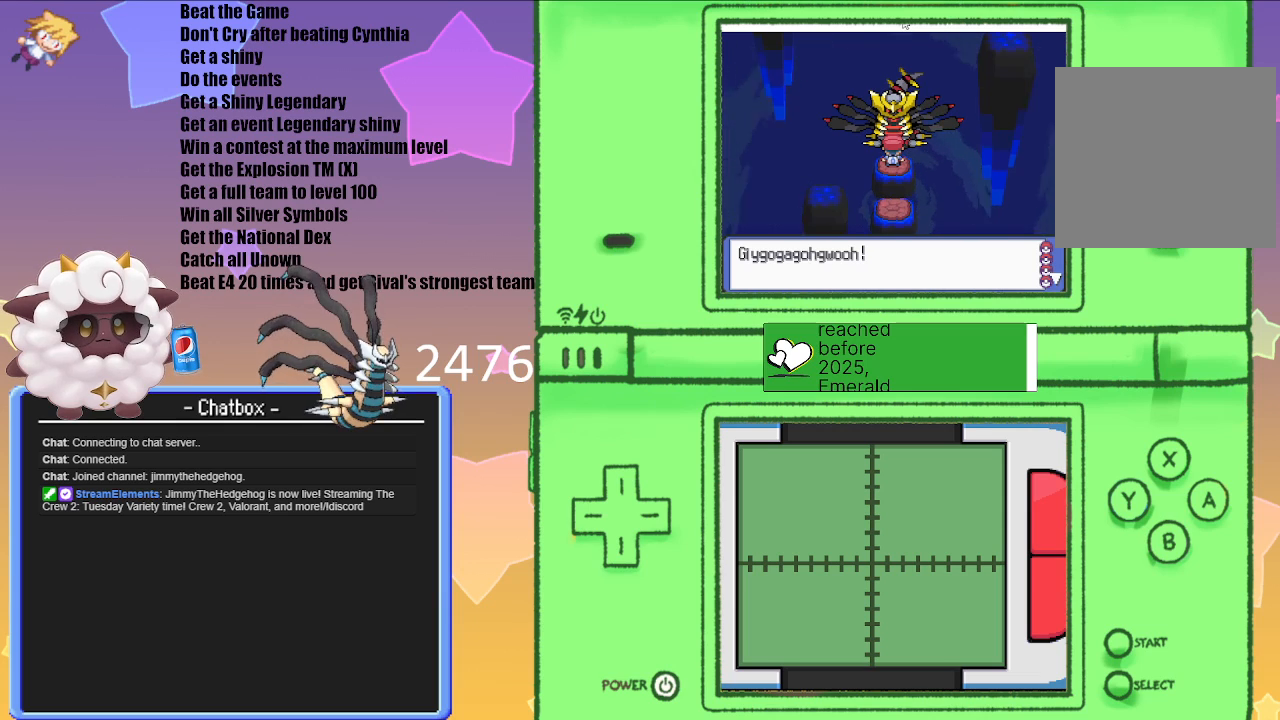
{"buttons": [], "left_stick": "center", "right_stick": "center", "events": [[233, "A", "down"], [283, "A", "up"]]}
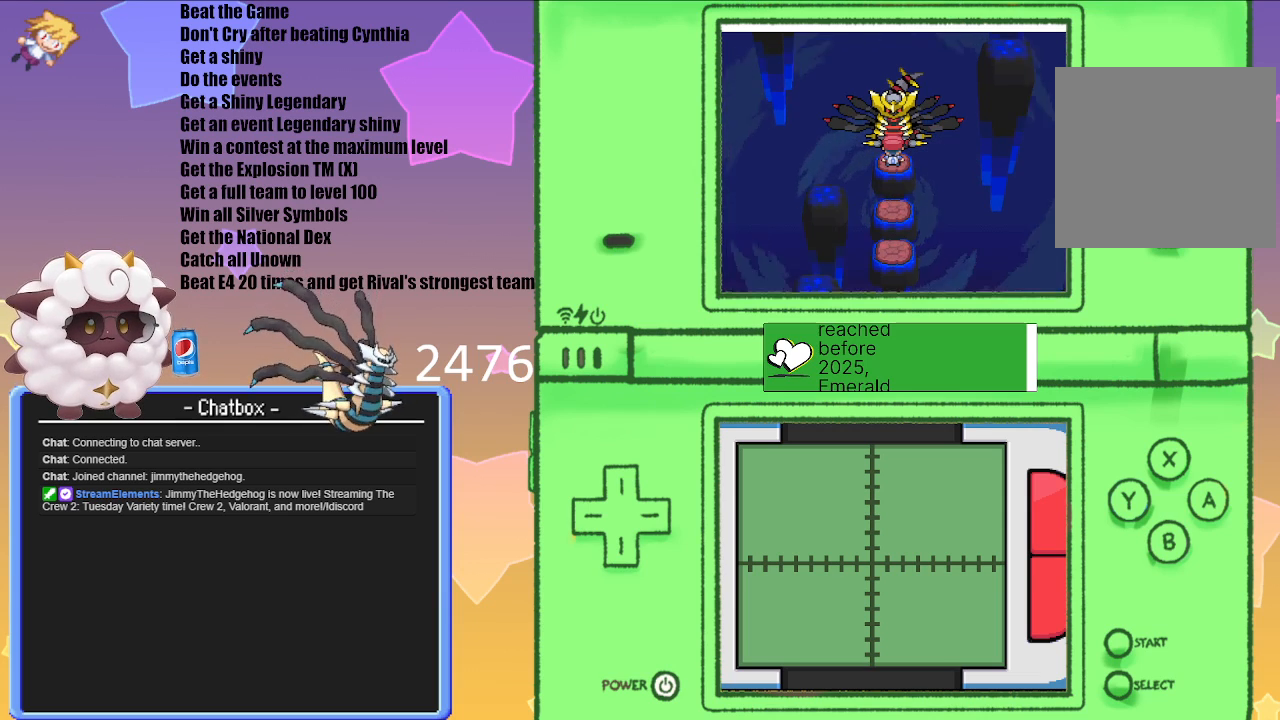
{"buttons": [], "left_stick": "center", "right_stick": "center", "events": []}
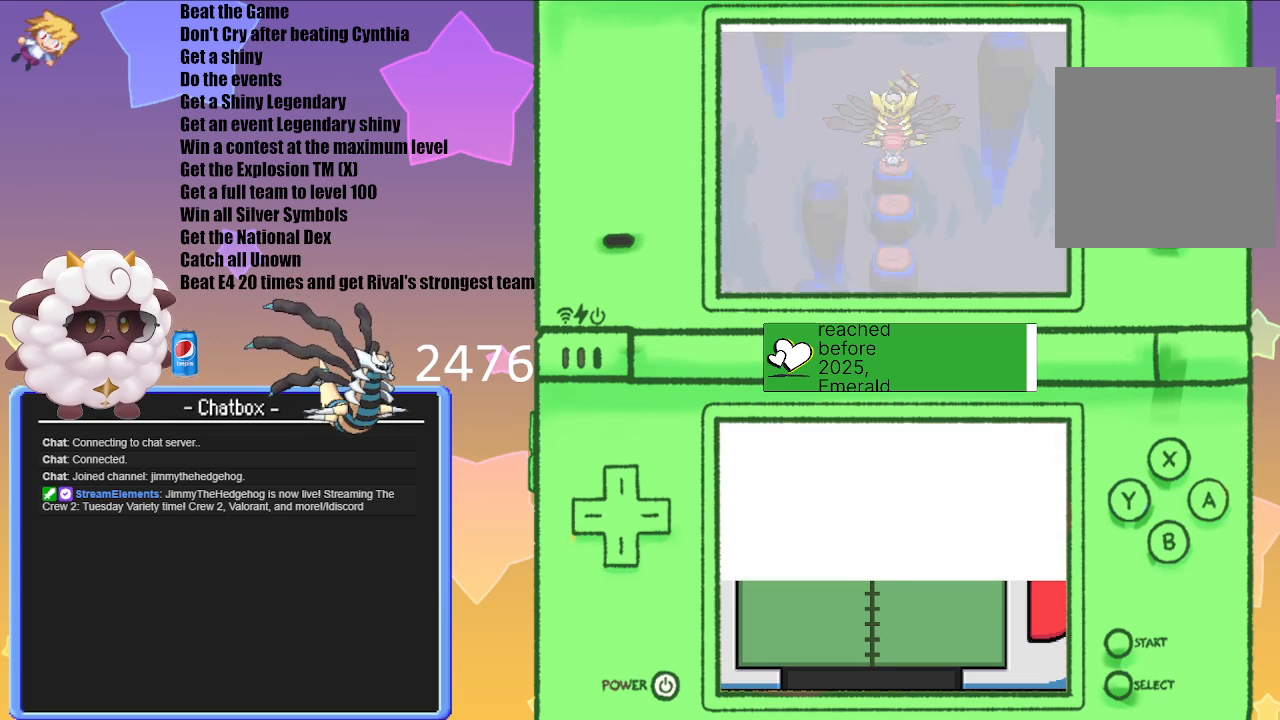
{"buttons": [], "left_stick": "center", "right_stick": "center", "events": []}
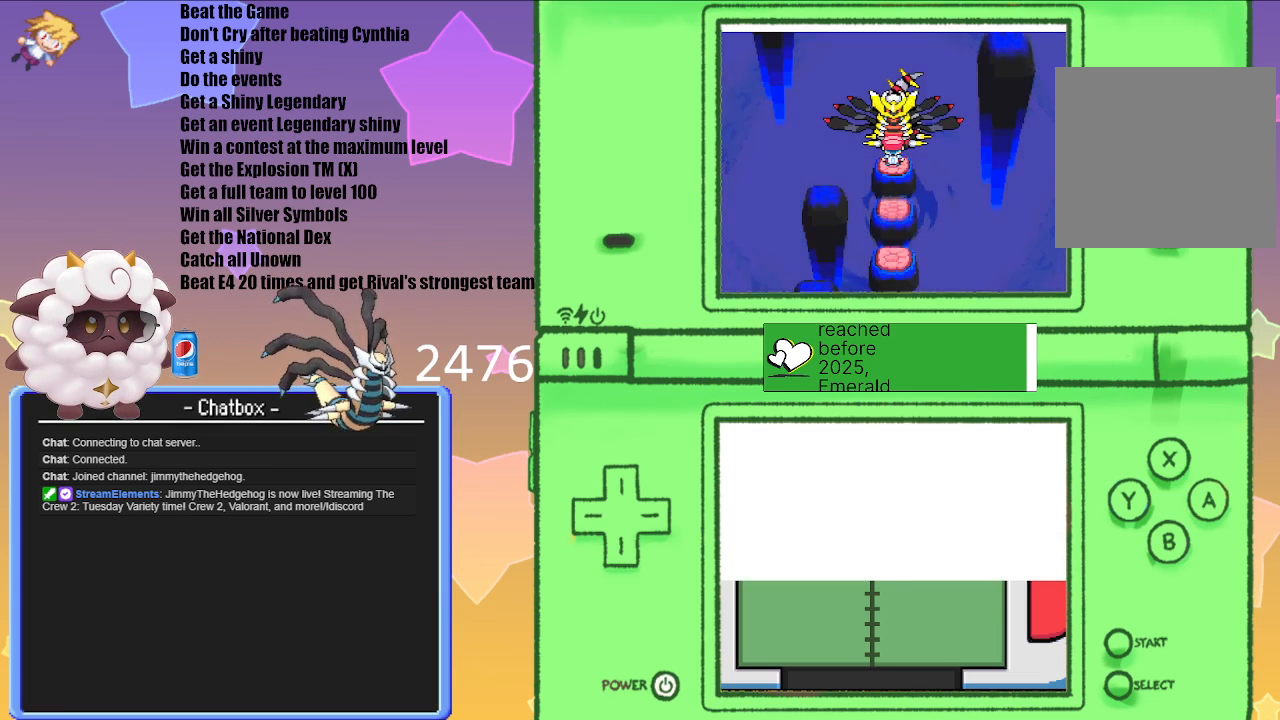
{"buttons": [], "left_stick": "center", "right_stick": "center", "events": []}
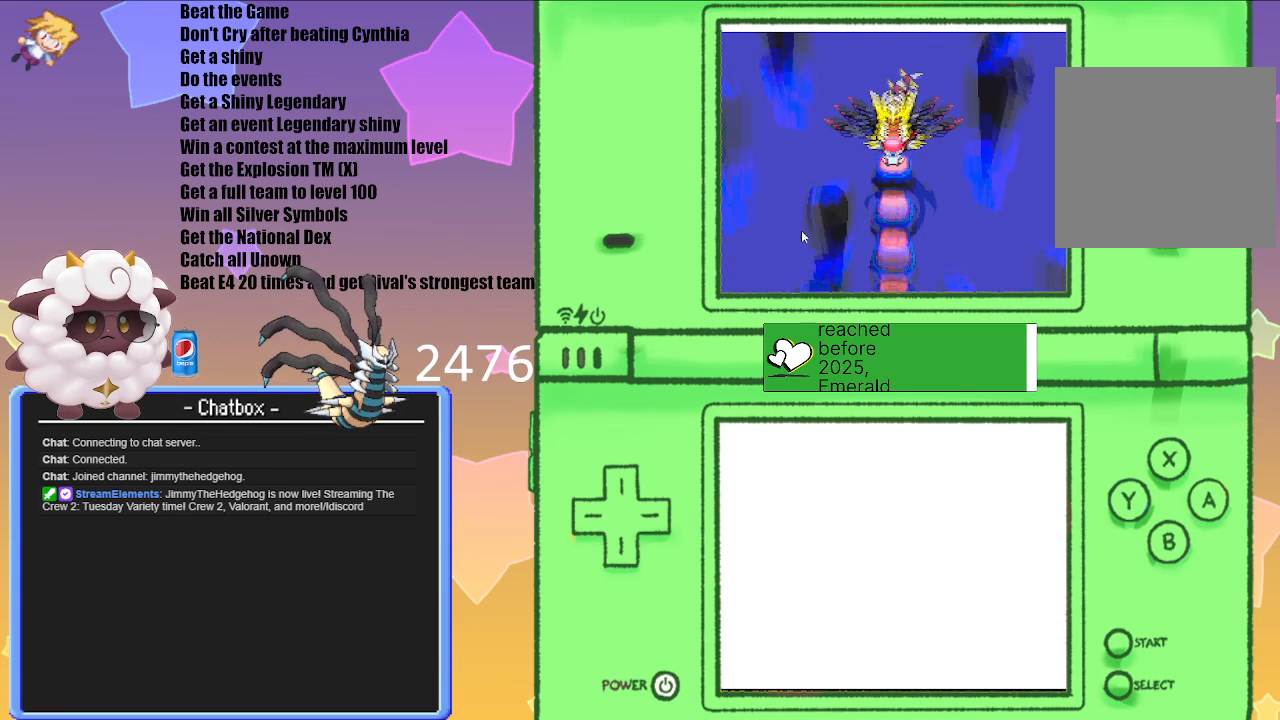
{"buttons": [], "left_stick": "center", "right_stick": "center", "events": [[100, "A", "down"], [183, "A", "up"]]}